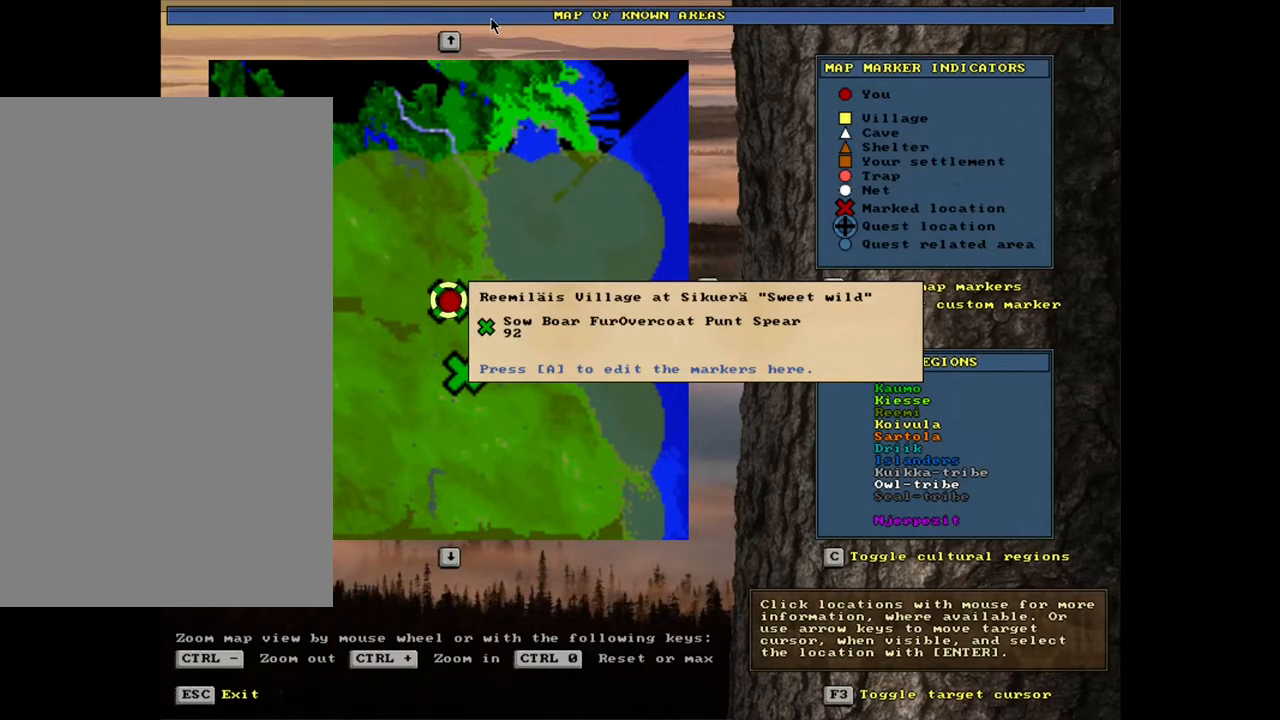
Gameplay with keyboard and mouse; each line is a JSON object with the keys and mouse buttons held at the frame after it. "events" lists presses ("down") and releases ("up") of ".", "/", "0", "1", "2", "3", "4", "5", "6", "7", "8", "9", "a", "alt_l", "alt_r", "b", "backslash", "backspace", "c", "caps_lock", "comma", "ctrl_l", "ctrl_r", "d", "down", "e", "equals", "escape", "f", "f1", "f10", "f11", "f12", "f2", "f3", "f4", "f5", "f6", "f7", "f8", "f9", "g", "h", "i", "j", "k", "l", "lbracket", "left", "m", "minus", "n", "num0", "num1", "num2", "num3", "num4", "num5", "num6", "num7", "num8", "num9", "o", "p", "q", "quote", "r", "rbracket", "return", "right", "s", "semicolon", "shift_l", "shift_r", "space", "super", "t", "tab", "tilde", "u", "up", "v", "w", "x", "y", "z", "mouse_left", "mouse_wheel", "mouse_right", "mouse_mb4" and "mouse_mb5" between this image and that frame as [ms after this image, input, new state], when the widget could be followed in between. "mouse_left", "mouse_wheel", "mouse_right", "mouse_mb4", "mouse_mb5" = the "left", "wheel", "right", "mb4", "mb5" buttons of the "mouse" list. No other keys are recorded. "wheel" means that the mouse wheel is clicked or scrolled. Mouse movement is not recorded.
{"keys": [], "mouse": [], "events": [[183, "escape", "down"], [300, "escape", "up"]]}
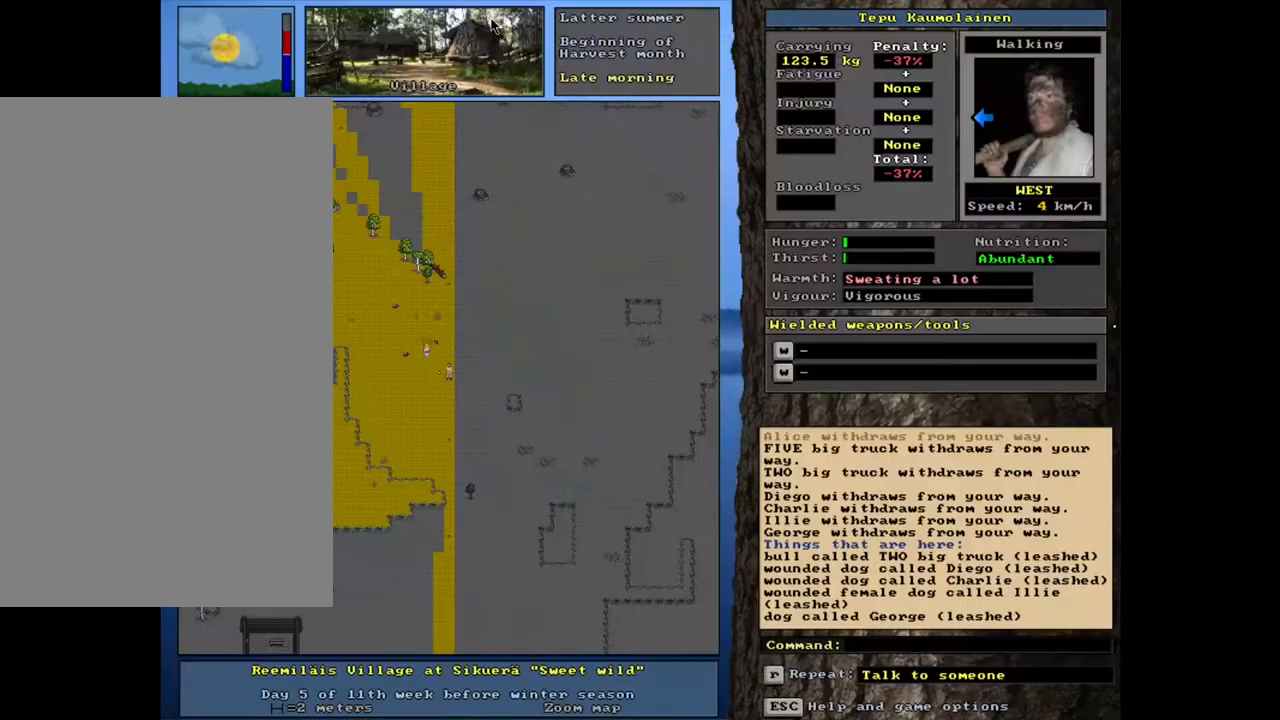
{"keys": [], "mouse": [], "events": []}
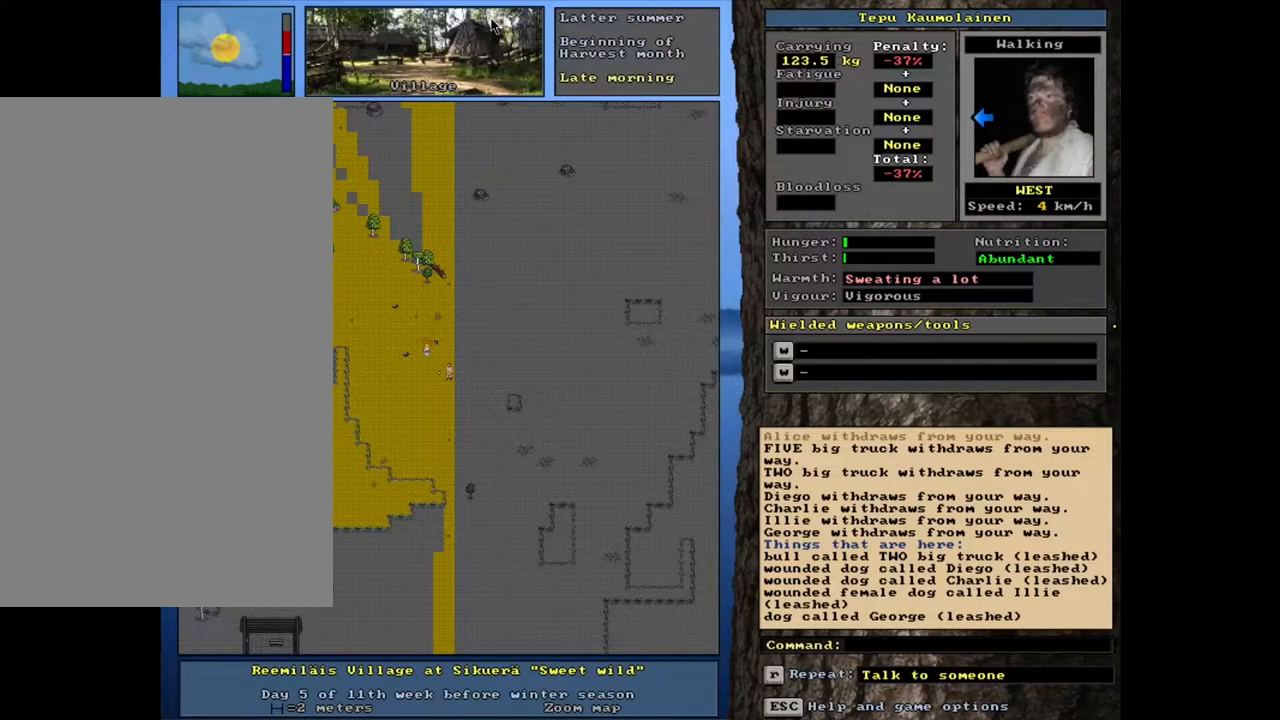
{"keys": [], "mouse": [], "events": []}
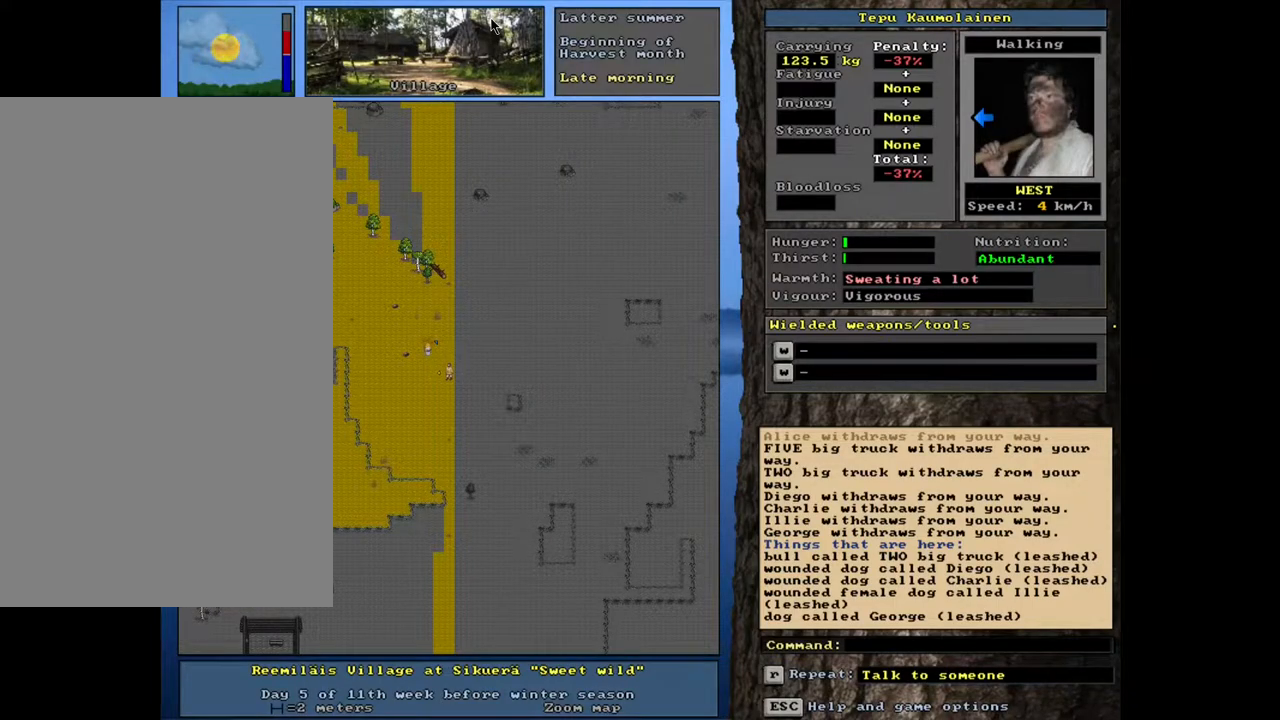
{"keys": [], "mouse": [], "events": []}
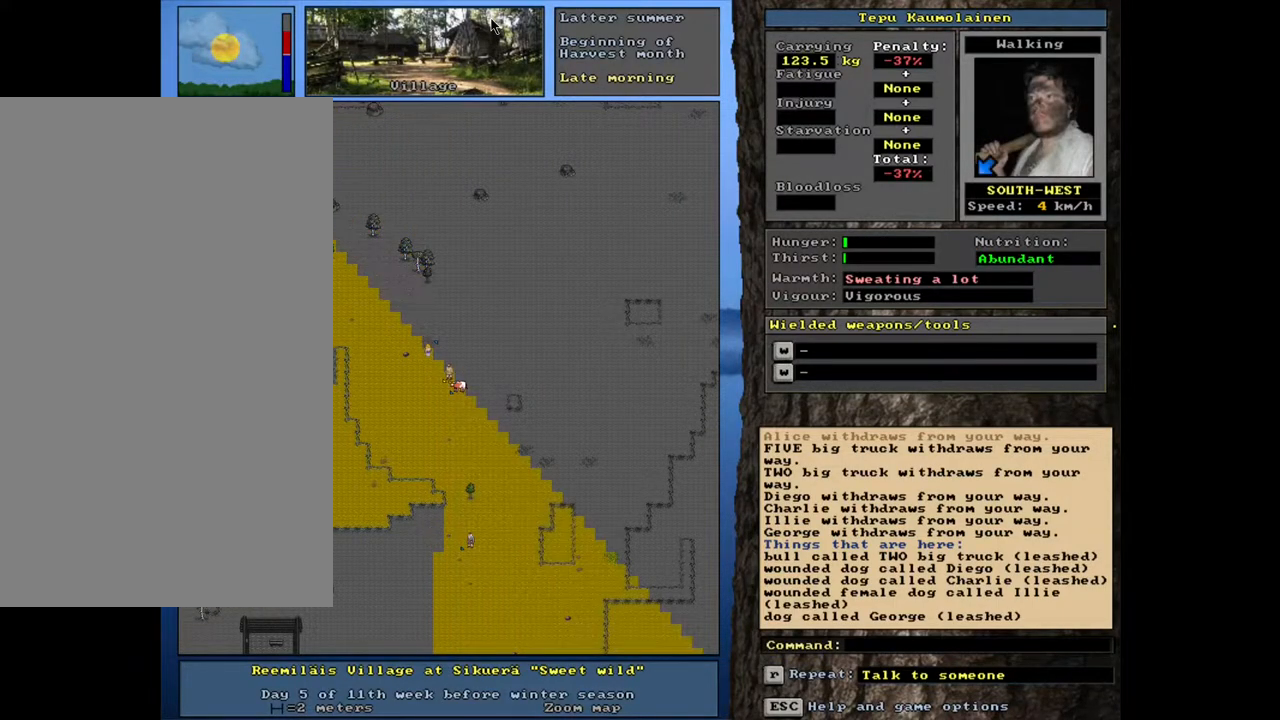
{"keys": ["ctrl_l"], "mouse": [], "events": [[250, "ctrl_l", "down"]]}
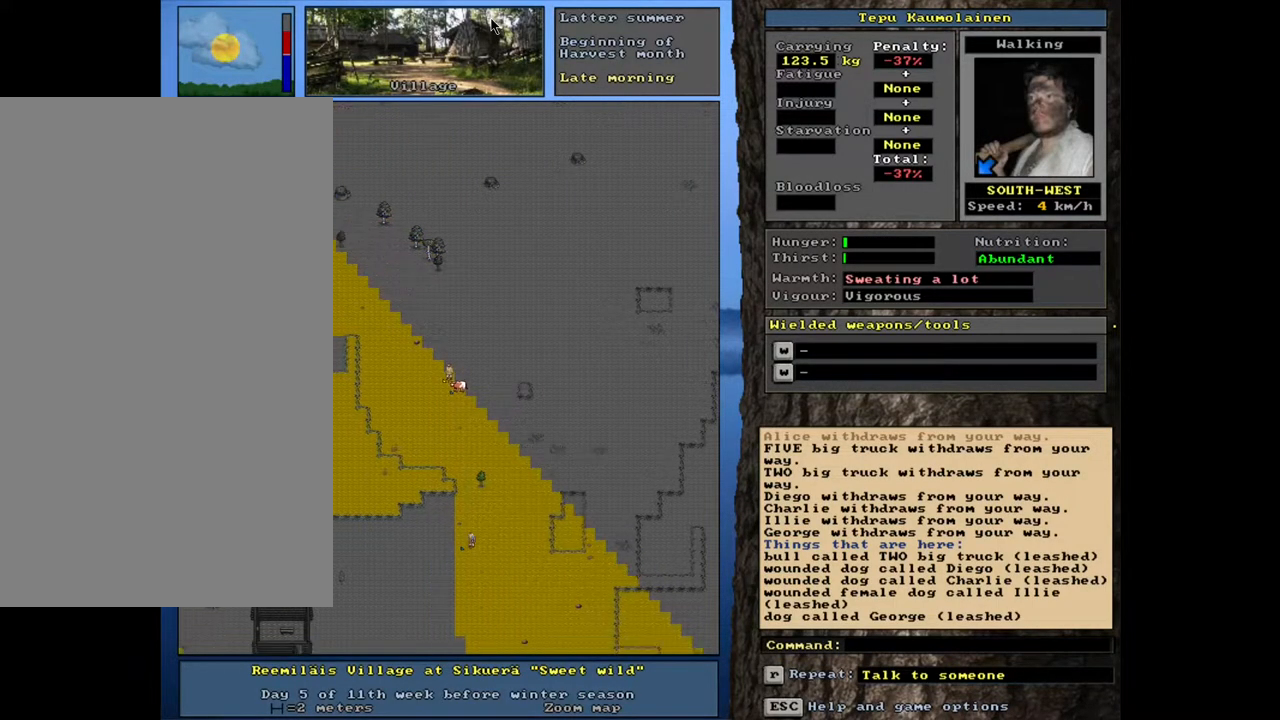
{"keys": ["ctrl_l"], "mouse": [], "events": []}
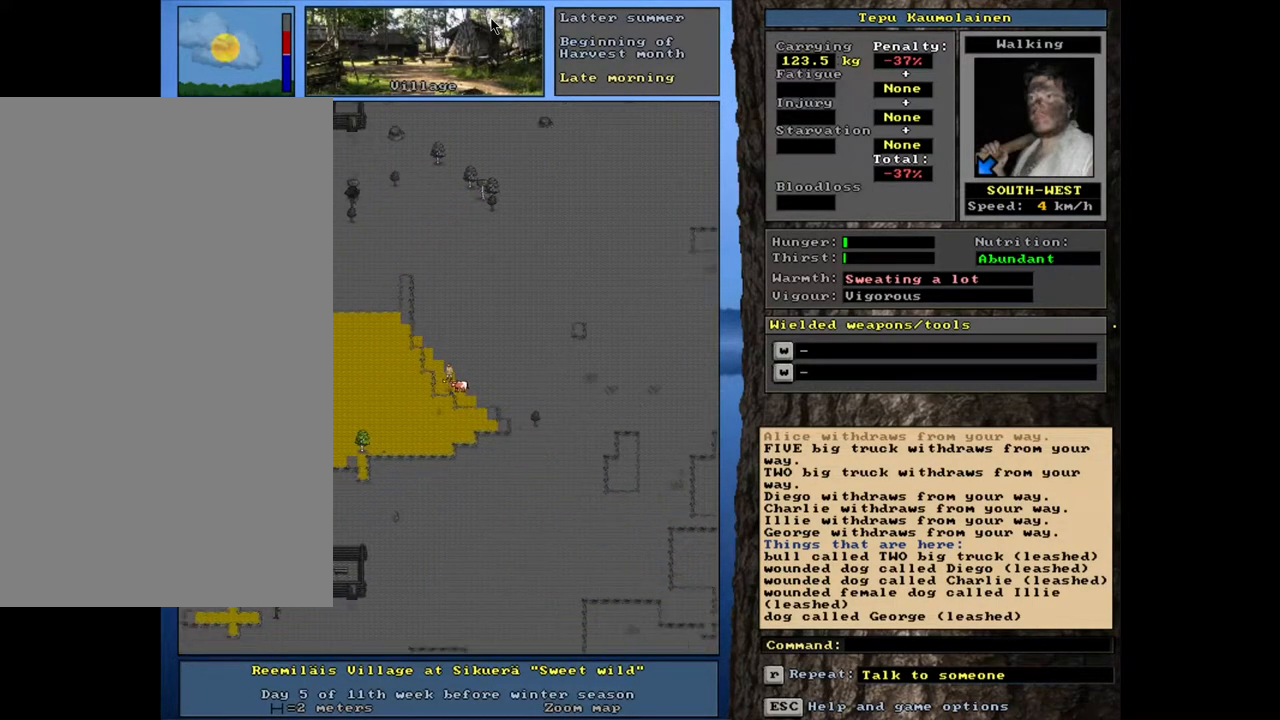
{"keys": [], "mouse": [], "events": [[417, "ctrl_l", "up"]]}
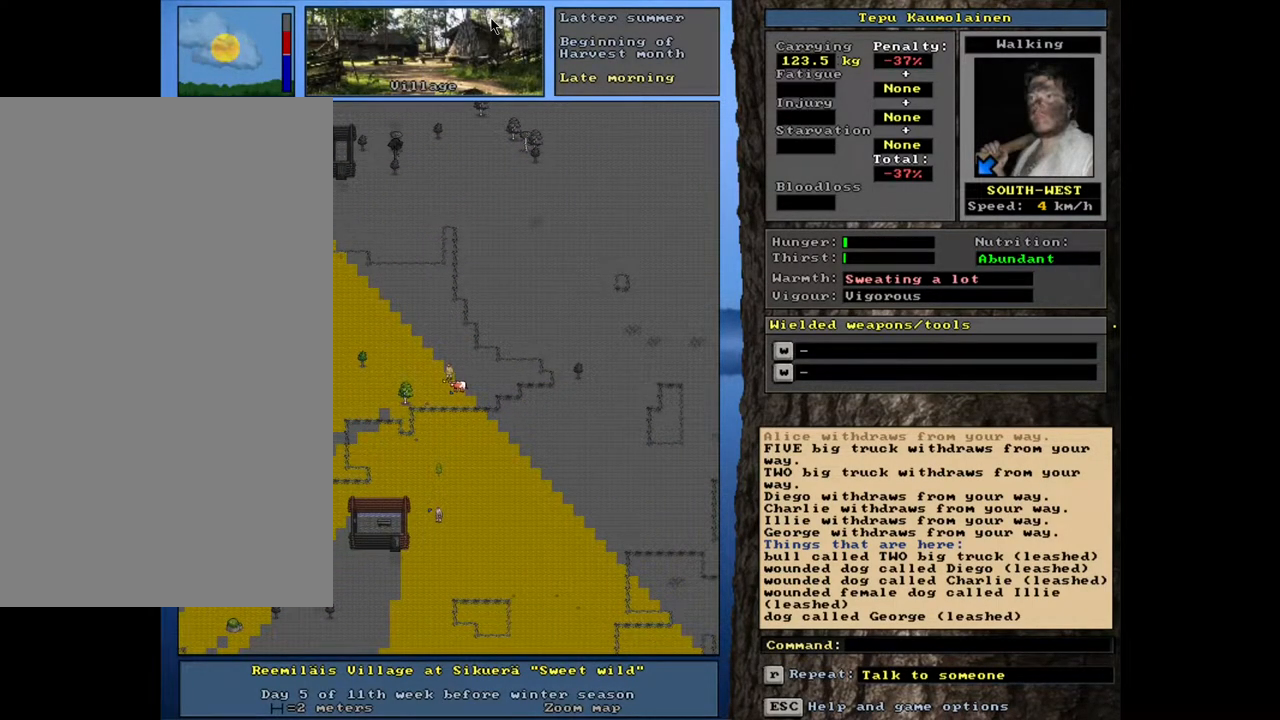
{"keys": ["ctrl_l"], "mouse": [], "events": [[367, "ctrl_l", "down"]]}